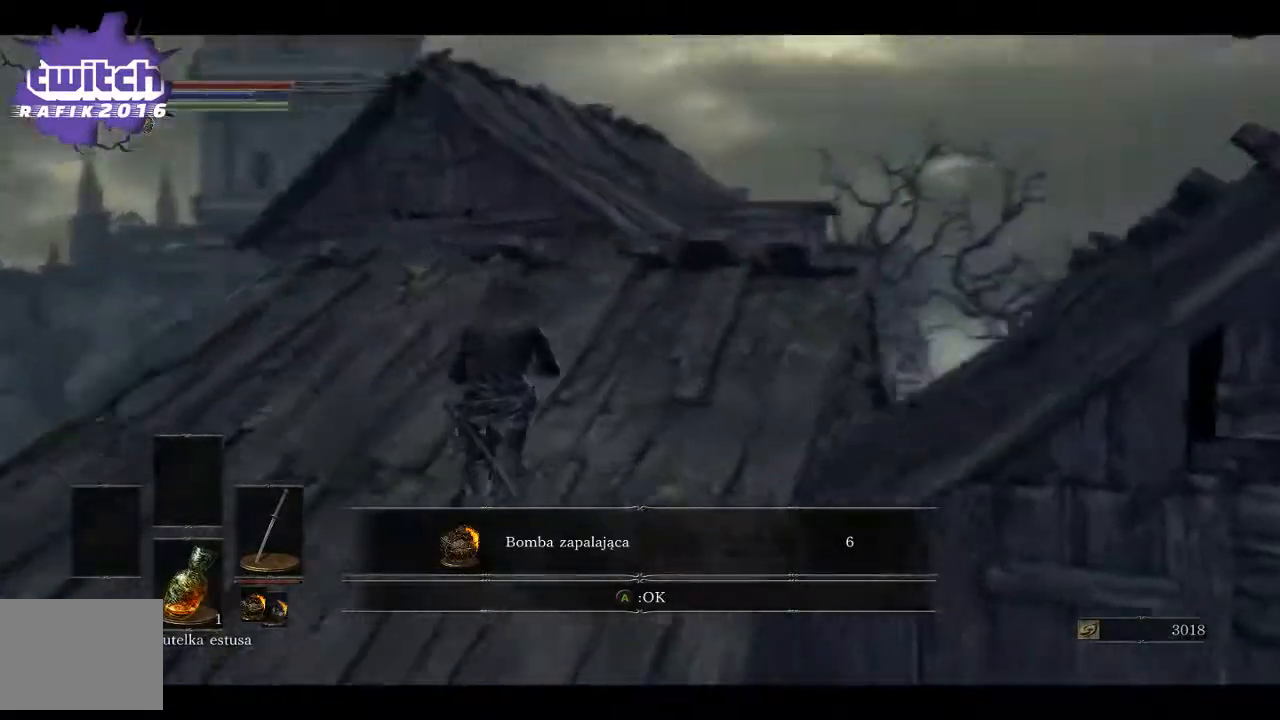
Gameplay with a controller (Xbox layout); each line is a JSON object with the inputs held at the frame after it. "events" lists button and stick changes between this image and that frame as [ms after this image, input, new state], when the widget could be followed in between.
{"buttons": [], "left_stick": "up", "right_stick": "down", "events": [[267, "right_stick", "down"]]}
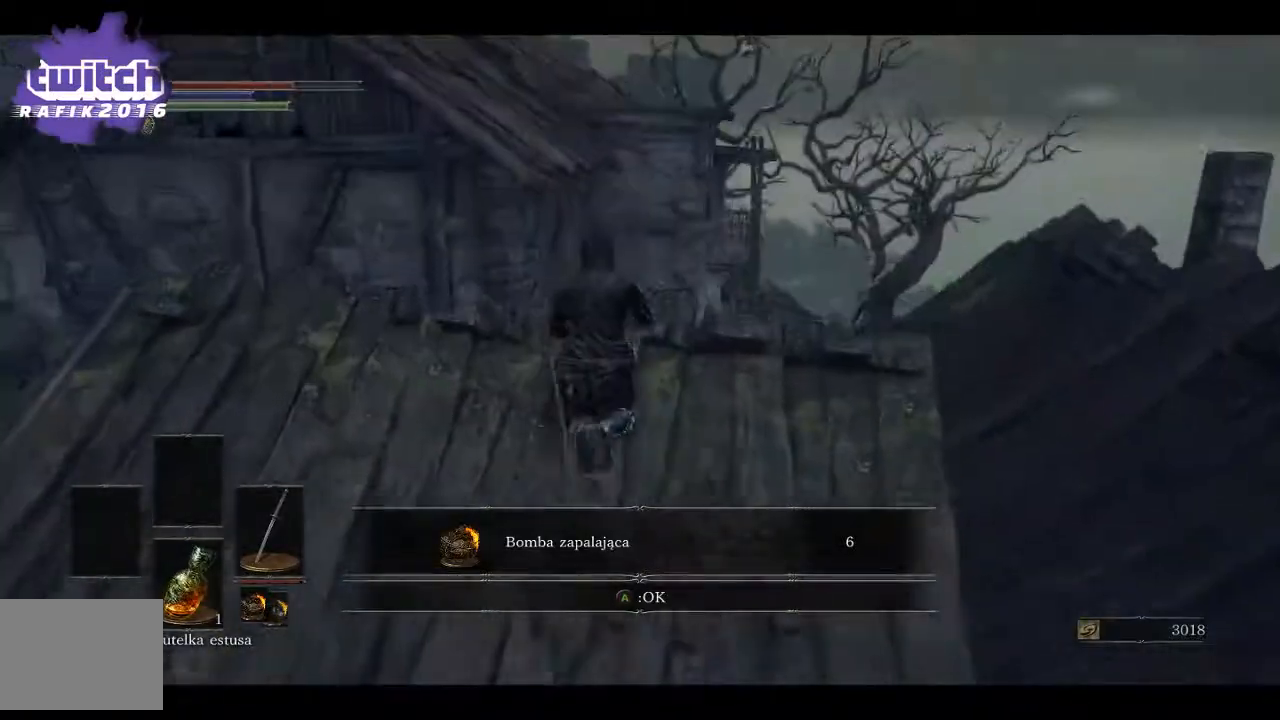
{"buttons": [], "left_stick": "center", "right_stick": "center", "events": [[117, "left_stick", "center"], [200, "A", "down"], [200, "right_stick", "center"], [333, "A", "up"]]}
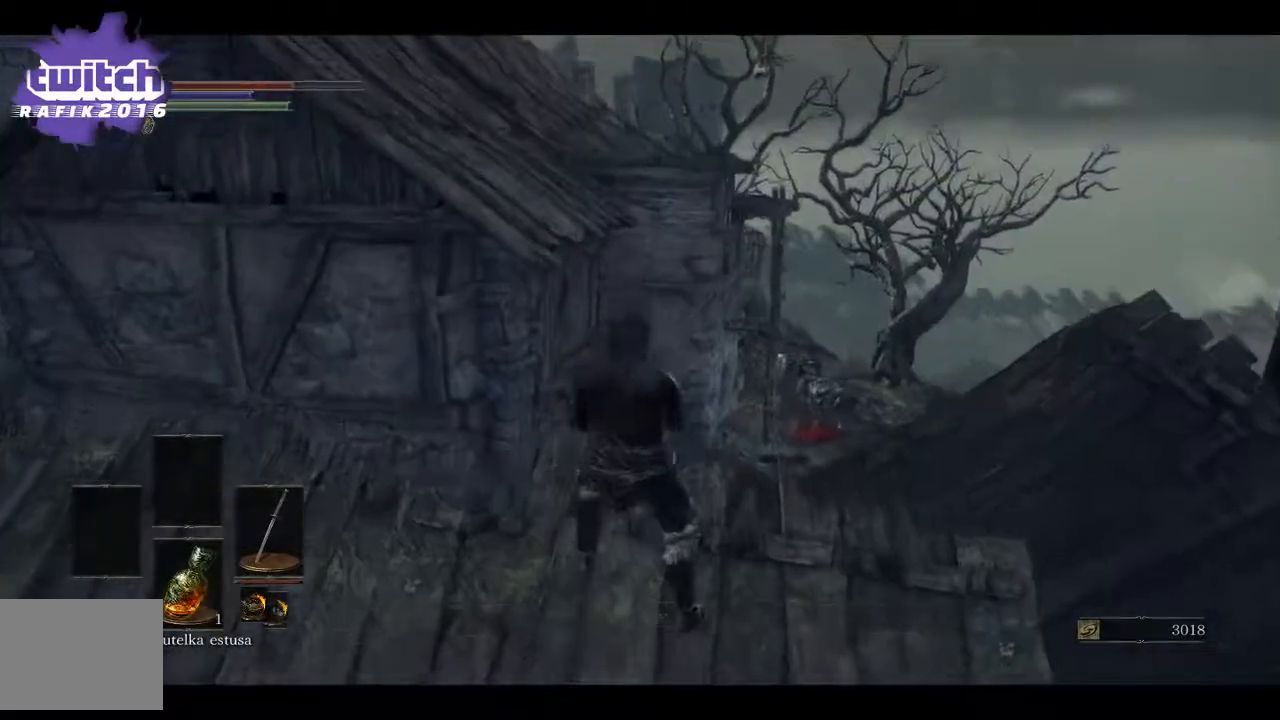
{"buttons": [], "left_stick": "up", "right_stick": "center", "events": [[33, "left_stick", "up"], [67, "right_stick", "down-right"], [233, "right_stick", "down"], [367, "right_stick", "center"]]}
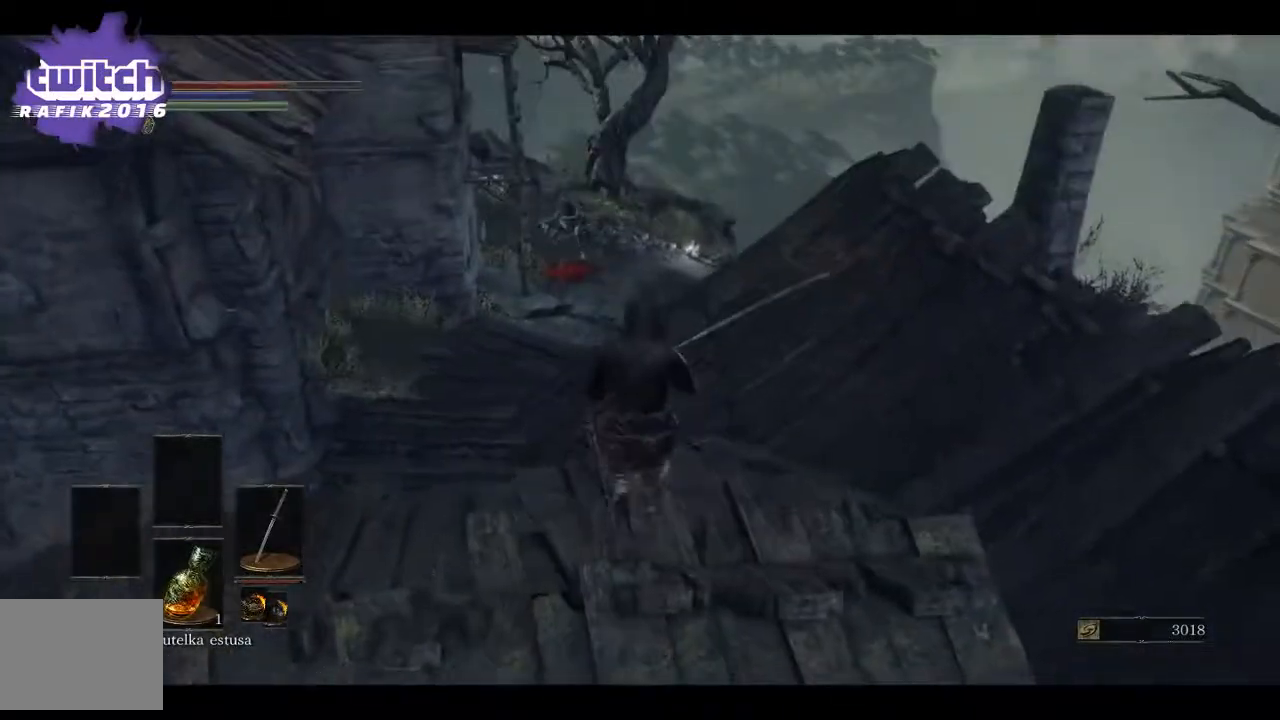
{"buttons": [], "left_stick": "up-left", "right_stick": "center", "events": [[250, "left_stick", "up-left"]]}
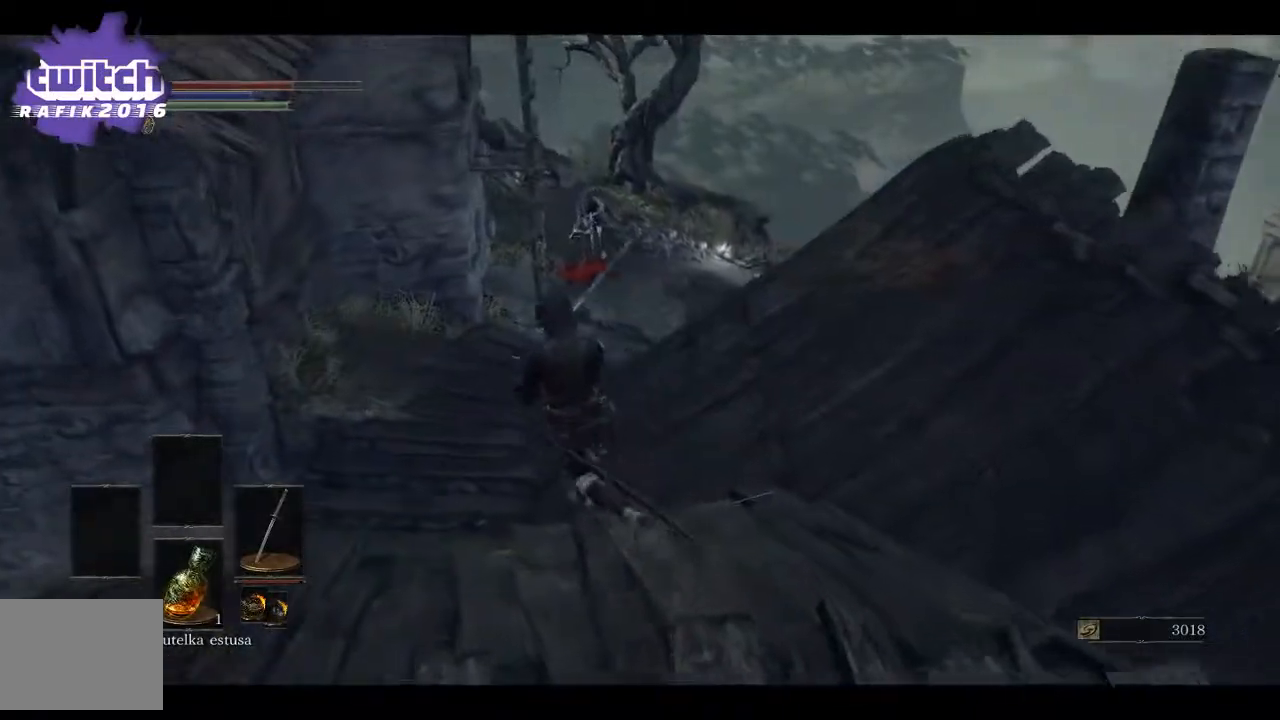
{"buttons": [], "left_stick": "up", "right_stick": "center", "events": [[383, "R3", "down"], [400, "right_stick", "down"], [417, "left_stick", "up"], [483, "R3", "up"], [483, "right_stick", "center"]]}
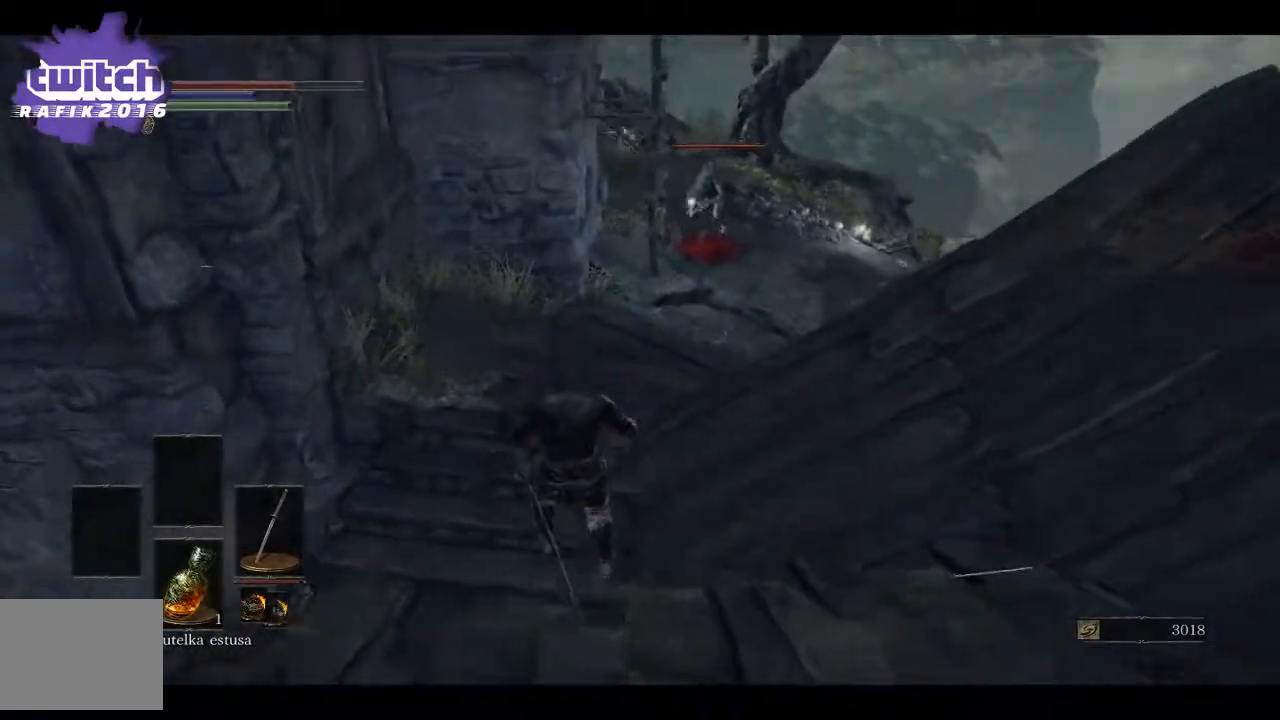
{"buttons": [], "left_stick": "up", "right_stick": "center", "events": [[183, "B", "down"], [283, "B", "up"], [367, "B", "down"], [450, "B", "up"]]}
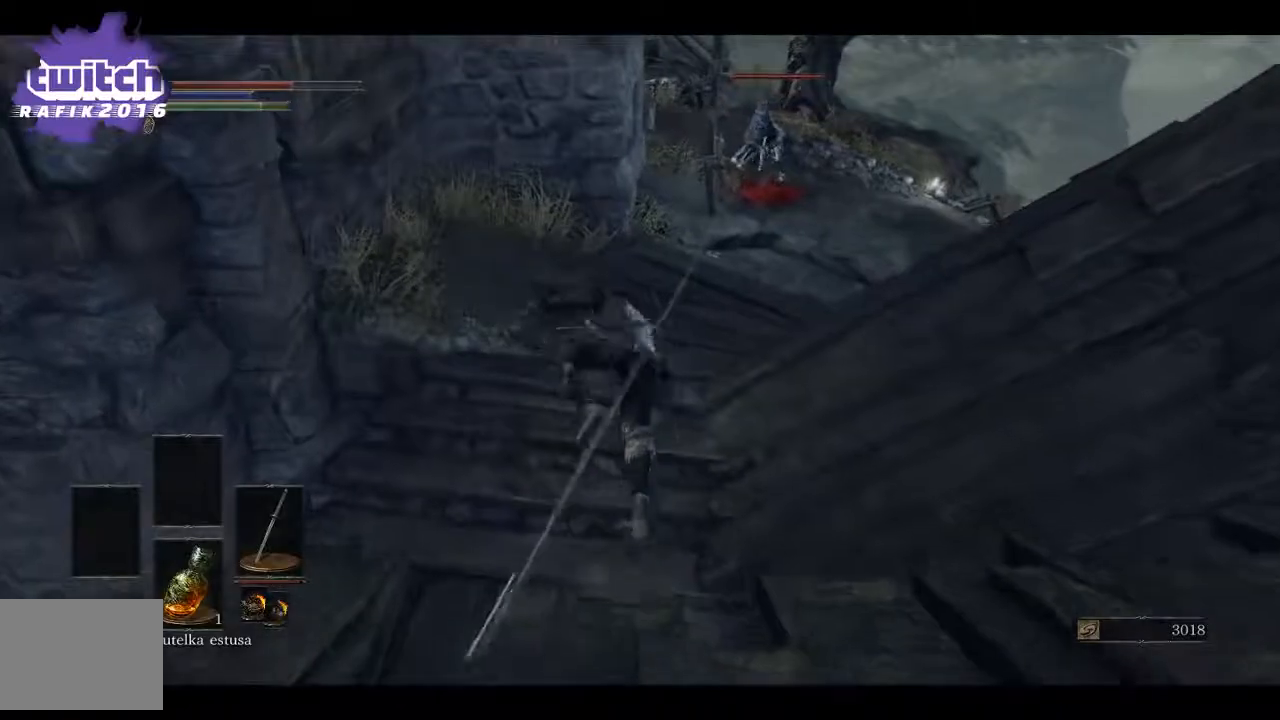
{"buttons": [], "left_stick": "up", "right_stick": "center", "events": [[233, "right_stick", "right"], [350, "right_stick", "center"]]}
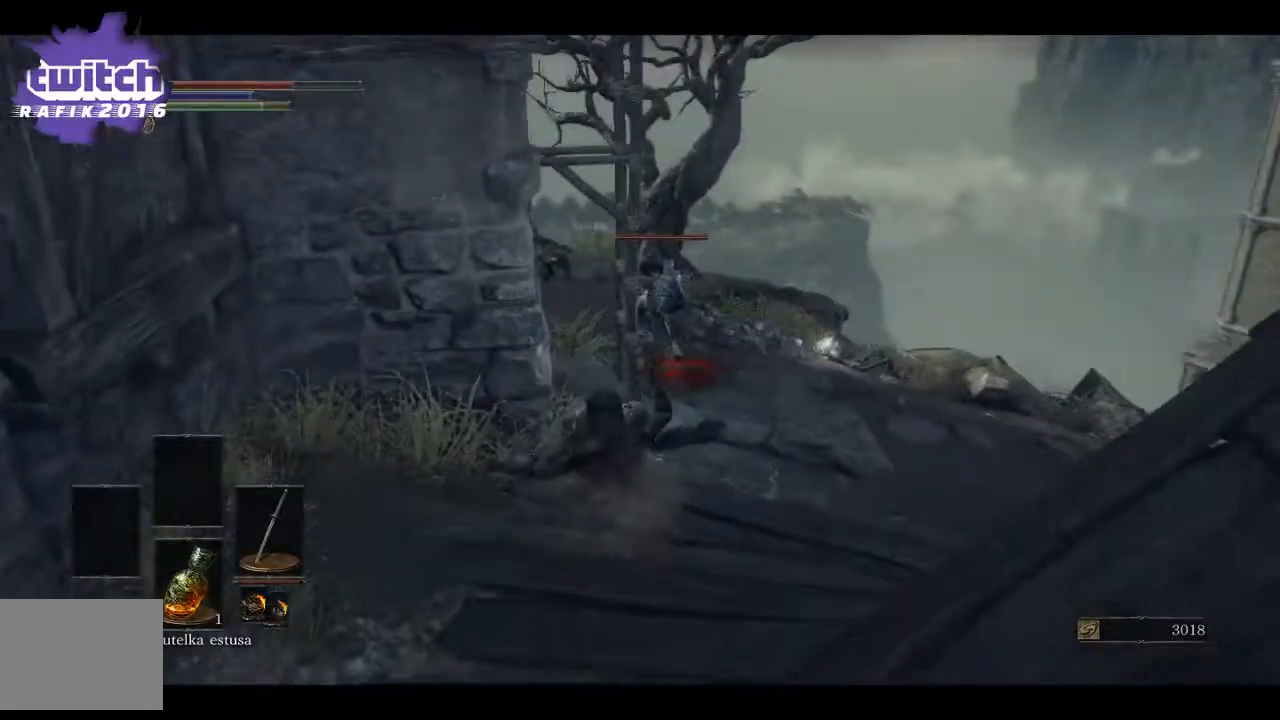
{"buttons": [], "left_stick": "up", "right_stick": "center", "events": [[33, "R3", "down"], [150, "R3", "up"]]}
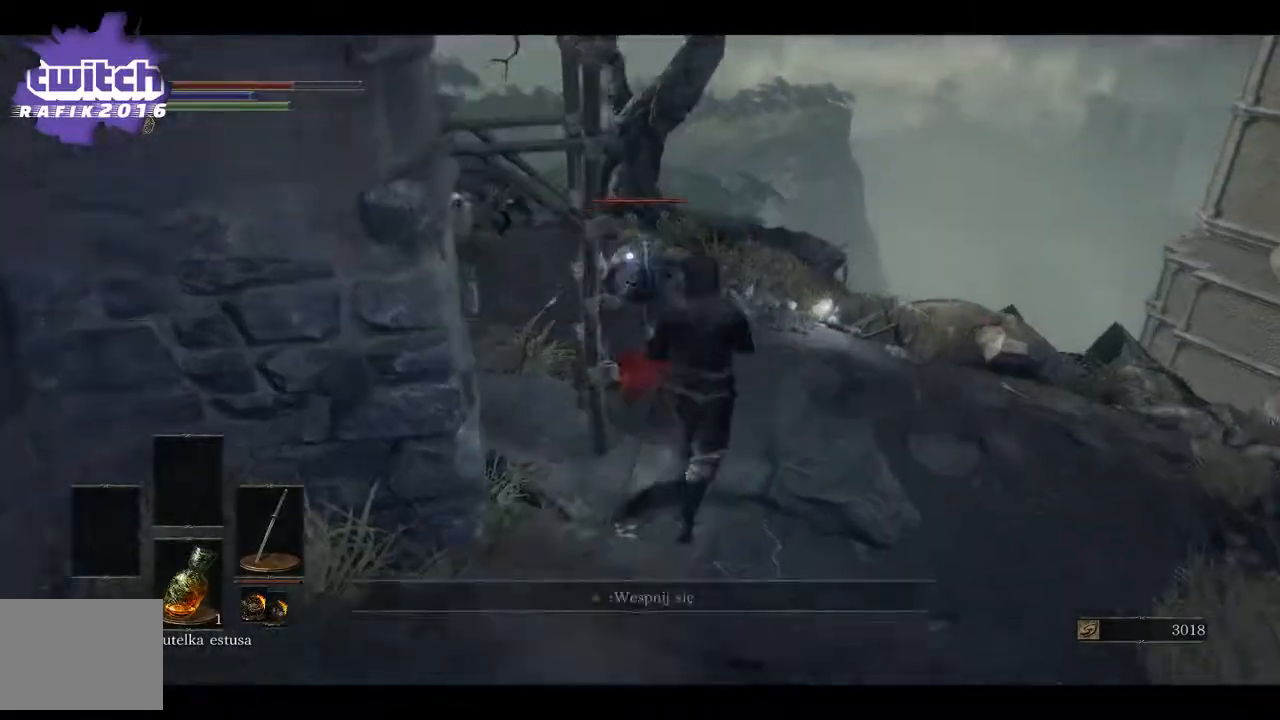
{"buttons": [], "left_stick": "up", "right_stick": "center", "events": [[200, "R1", "down"], [317, "R1", "up"]]}
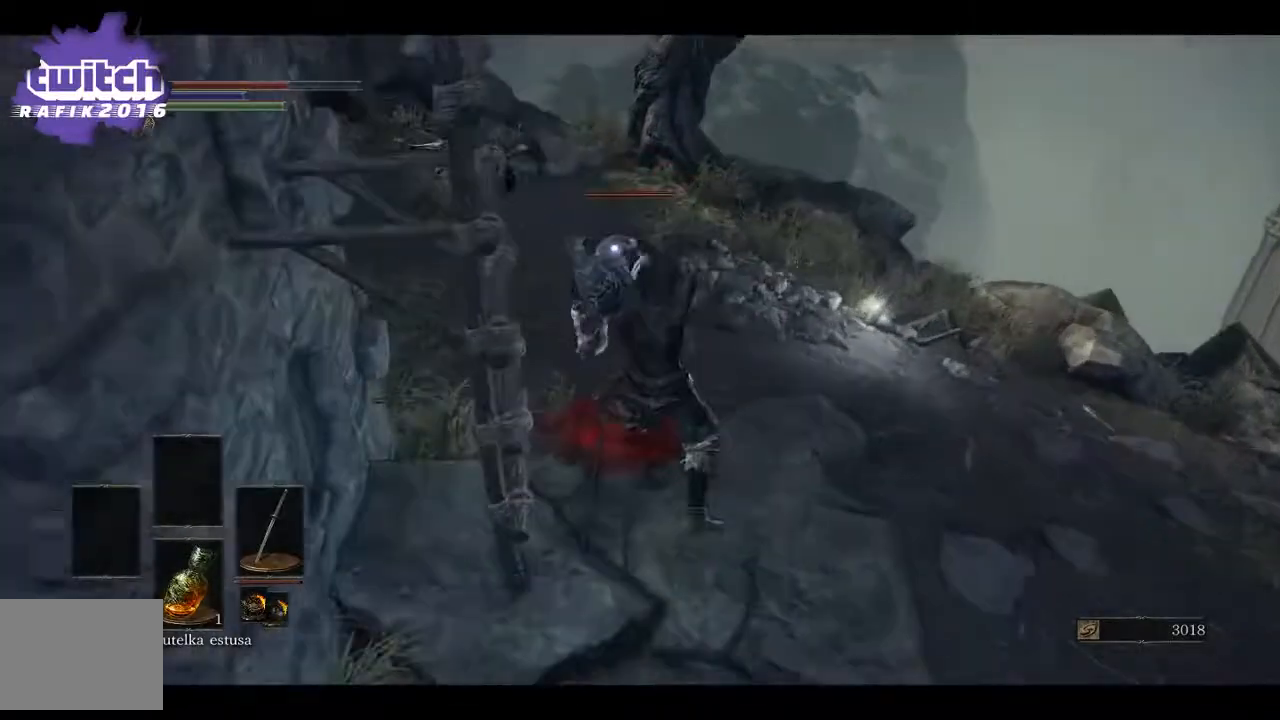
{"buttons": ["R1"], "left_stick": "center", "right_stick": "center", "events": [[233, "R1", "down"], [367, "R1", "up"], [417, "R1", "down"], [500, "left_stick", "center"]]}
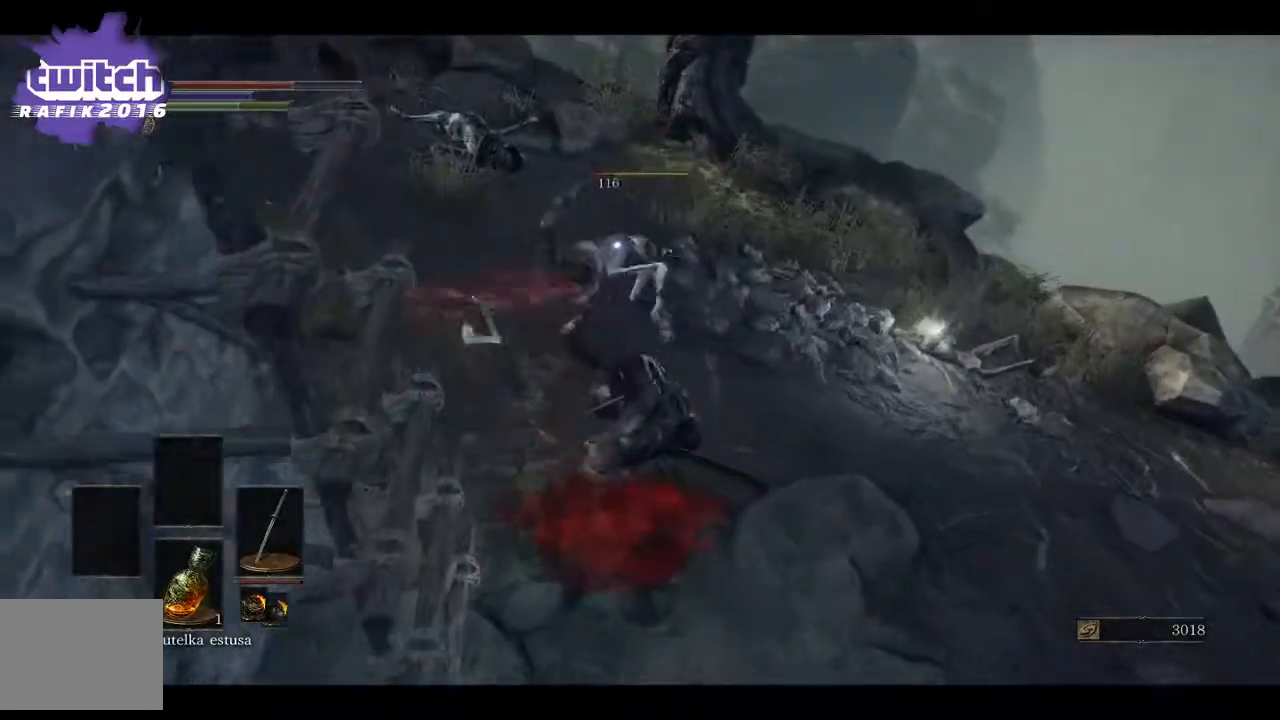
{"buttons": [], "left_stick": "center", "right_stick": "center", "events": [[50, "R1", "up"]]}
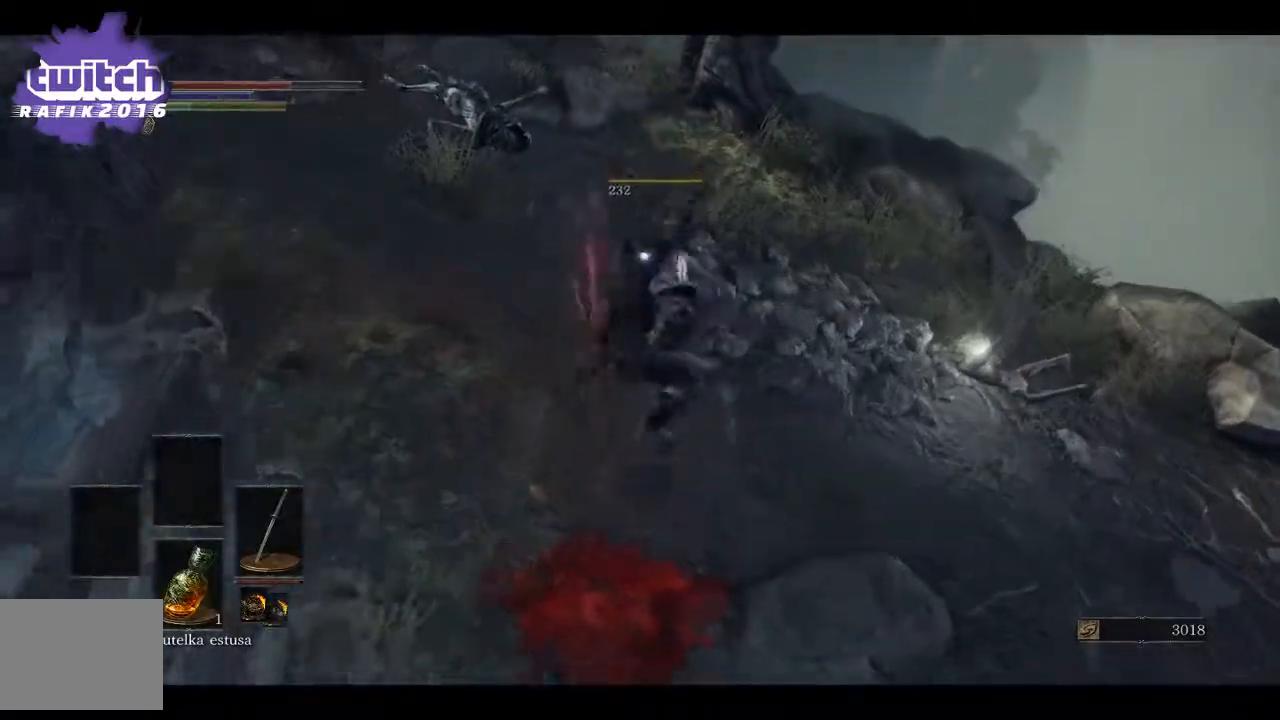
{"buttons": [], "left_stick": "right", "right_stick": "center", "events": [[217, "left_stick", "right"]]}
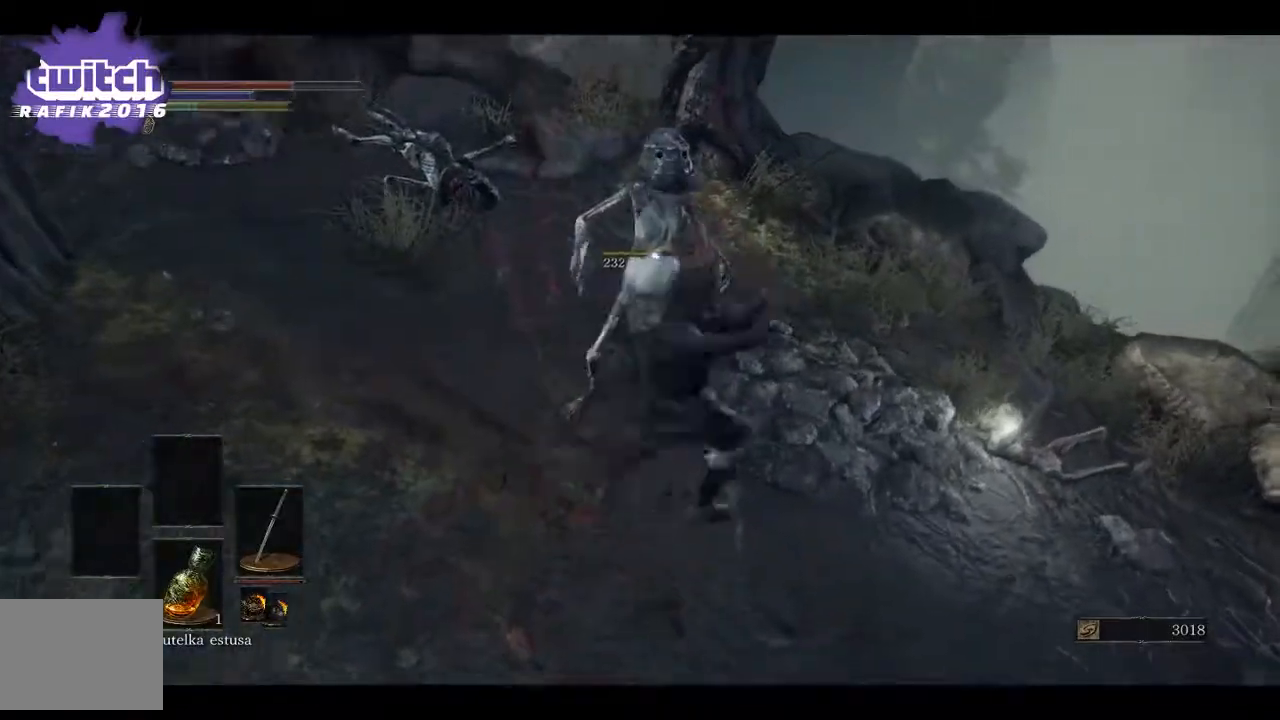
{"buttons": [], "left_stick": "up-right", "right_stick": "center", "events": [[100, "left_stick", "up-right"]]}
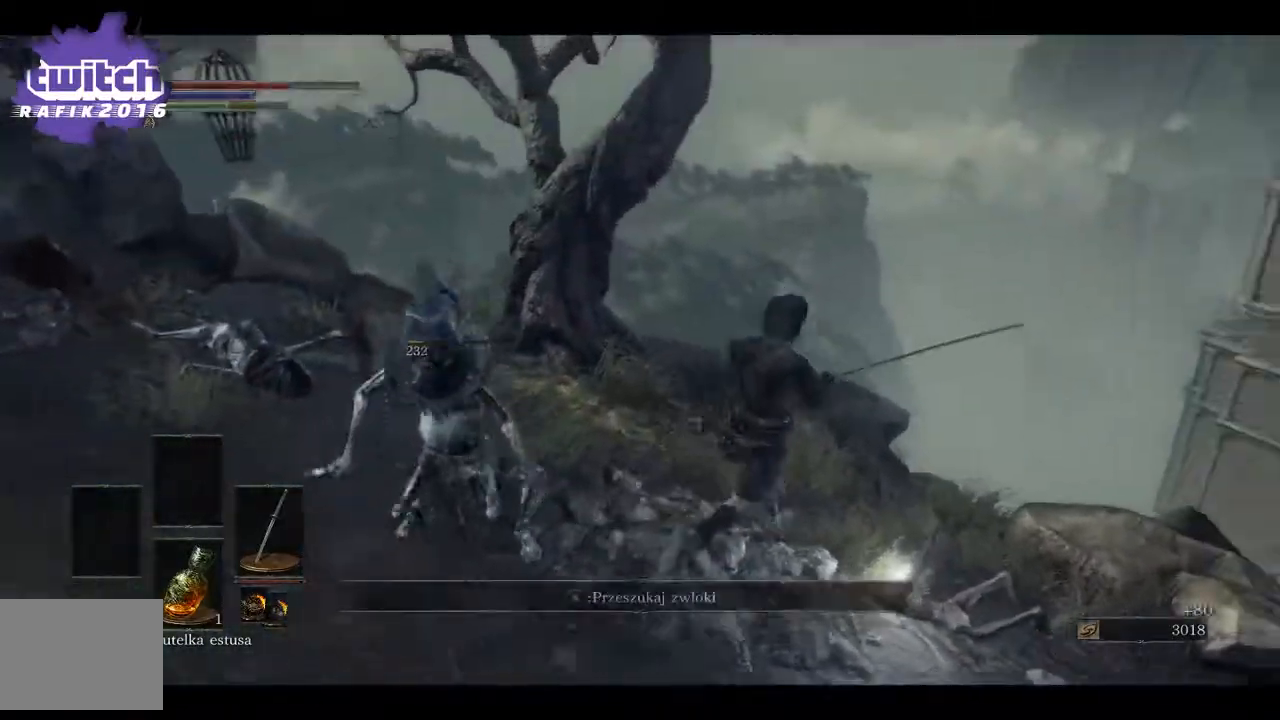
{"buttons": [], "left_stick": "center", "right_stick": "center", "events": [[50, "A", "down"], [167, "A", "up"], [200, "left_stick", "right"], [250, "A", "down"], [367, "A", "up"], [450, "left_stick", "center"]]}
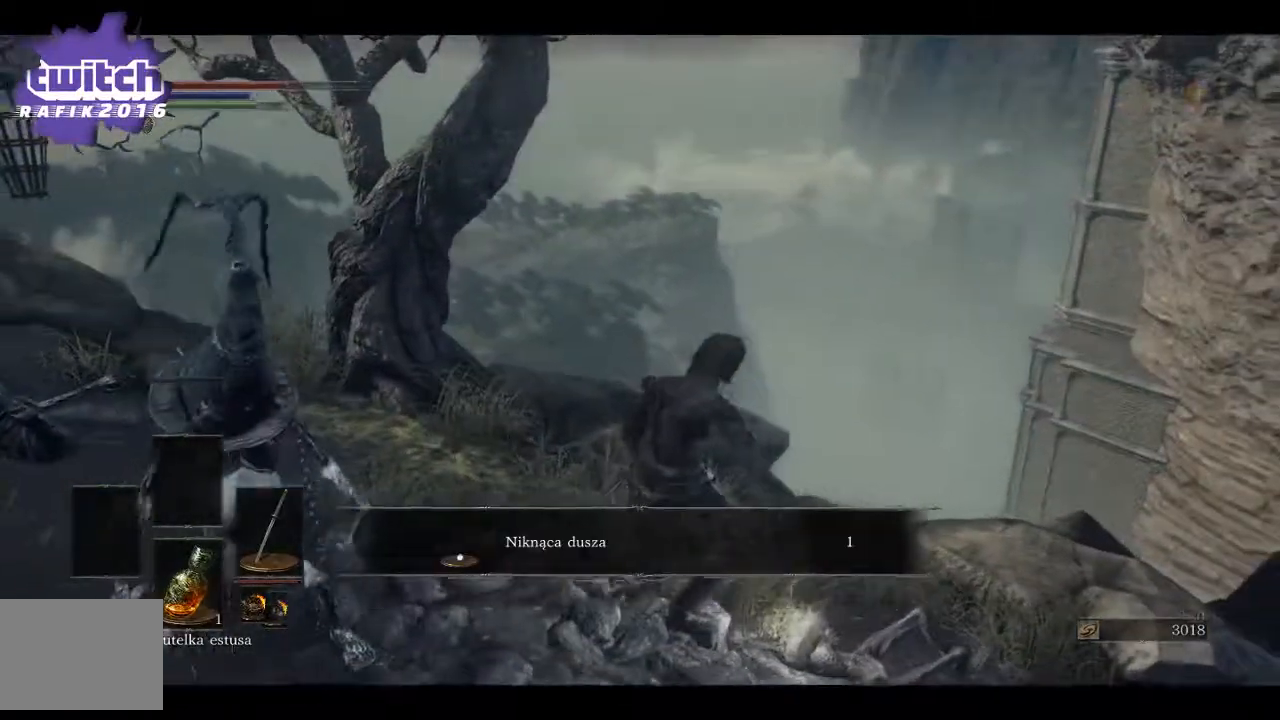
{"buttons": [], "left_stick": "center", "right_stick": "left", "events": [[117, "right_stick", "down-left"], [233, "right_stick", "left"]]}
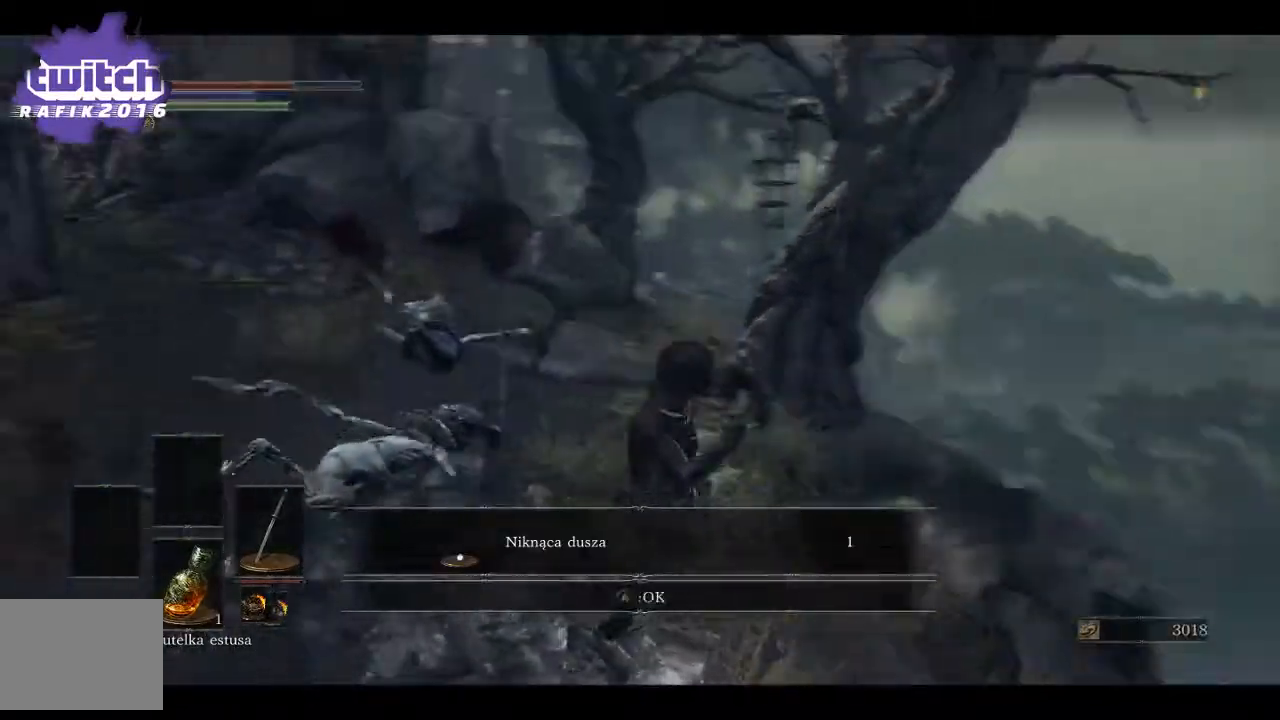
{"buttons": [], "left_stick": "left", "right_stick": "left", "events": [[183, "left_stick", "left"]]}
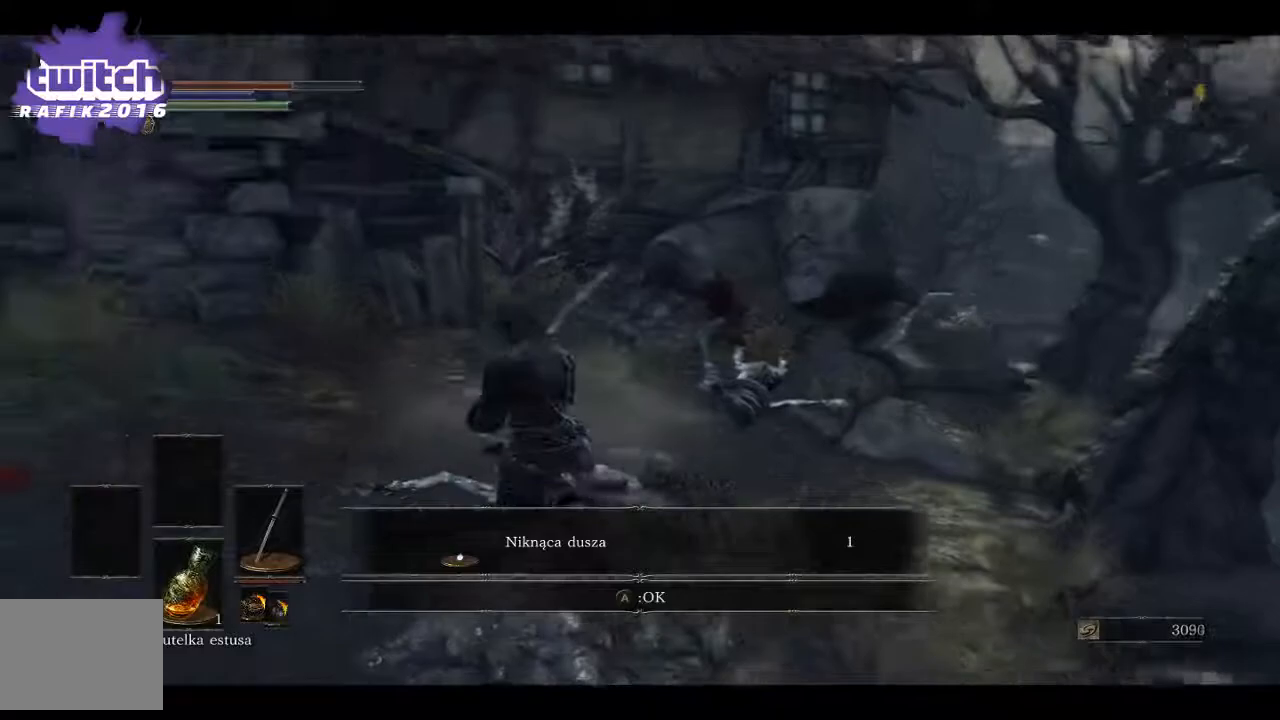
{"buttons": [], "left_stick": "left", "right_stick": "left", "events": []}
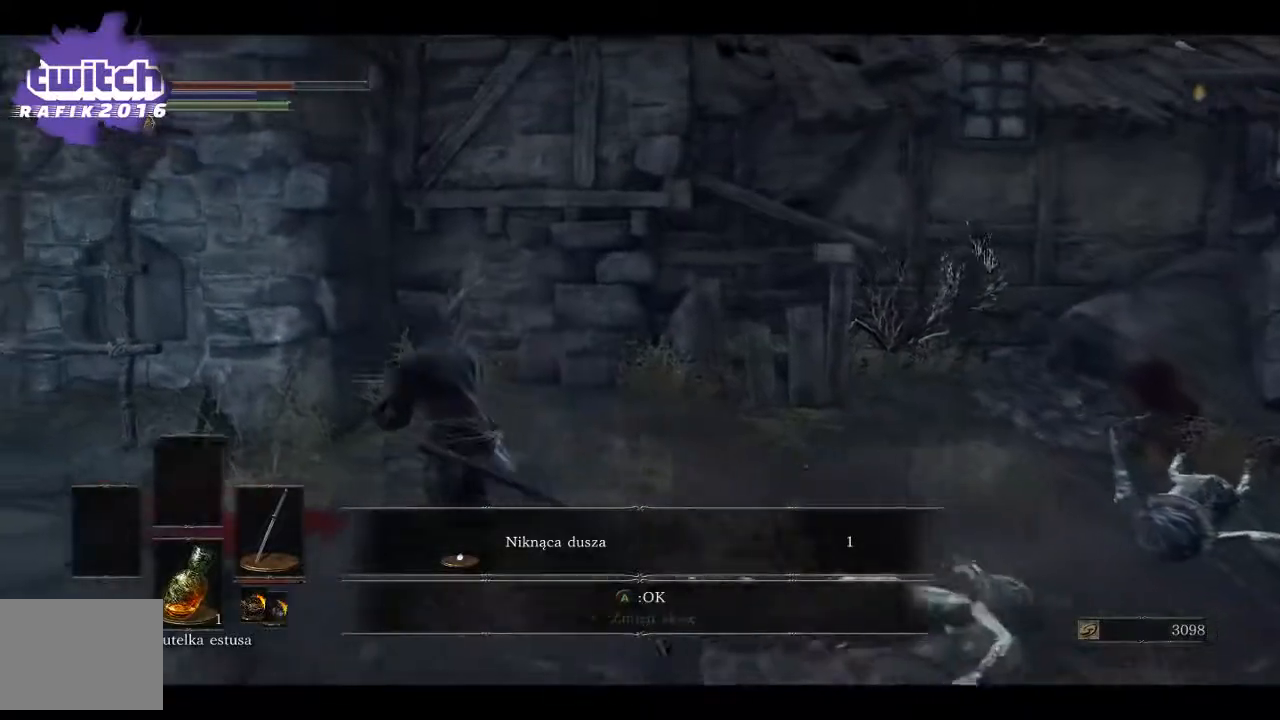
{"buttons": [], "left_stick": "up-left", "right_stick": "center", "events": [[67, "right_stick", "center"], [433, "left_stick", "up-left"]]}
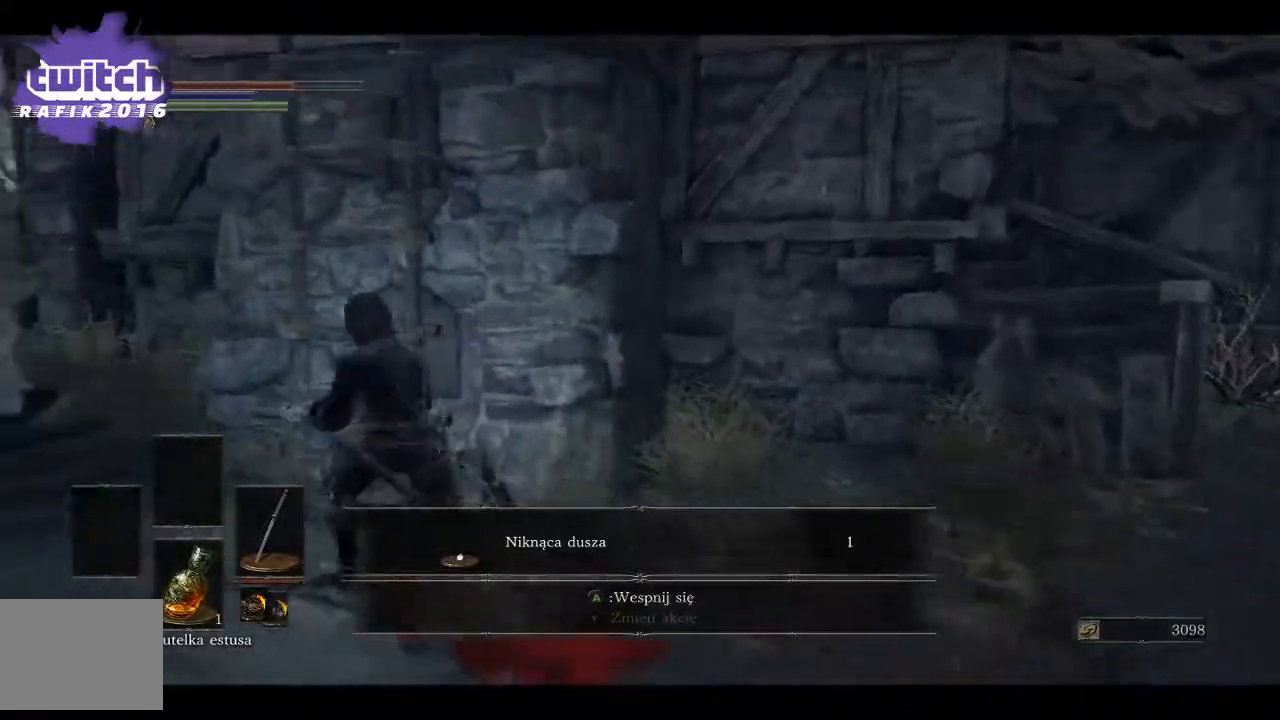
{"buttons": [], "left_stick": "center", "right_stick": "center", "events": [[83, "left_stick", "up"], [217, "A", "down"], [250, "left_stick", "center"], [367, "A", "up"]]}
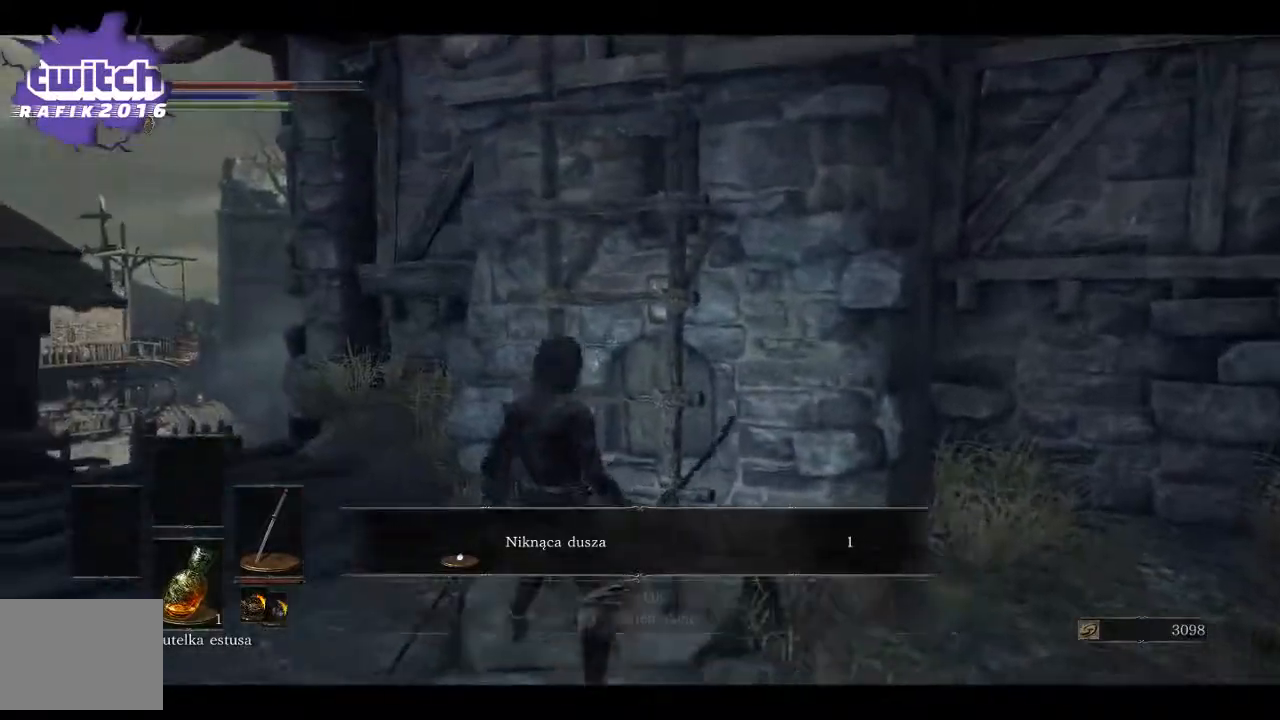
{"buttons": [], "left_stick": "up", "right_stick": "center", "events": [[183, "left_stick", "up"]]}
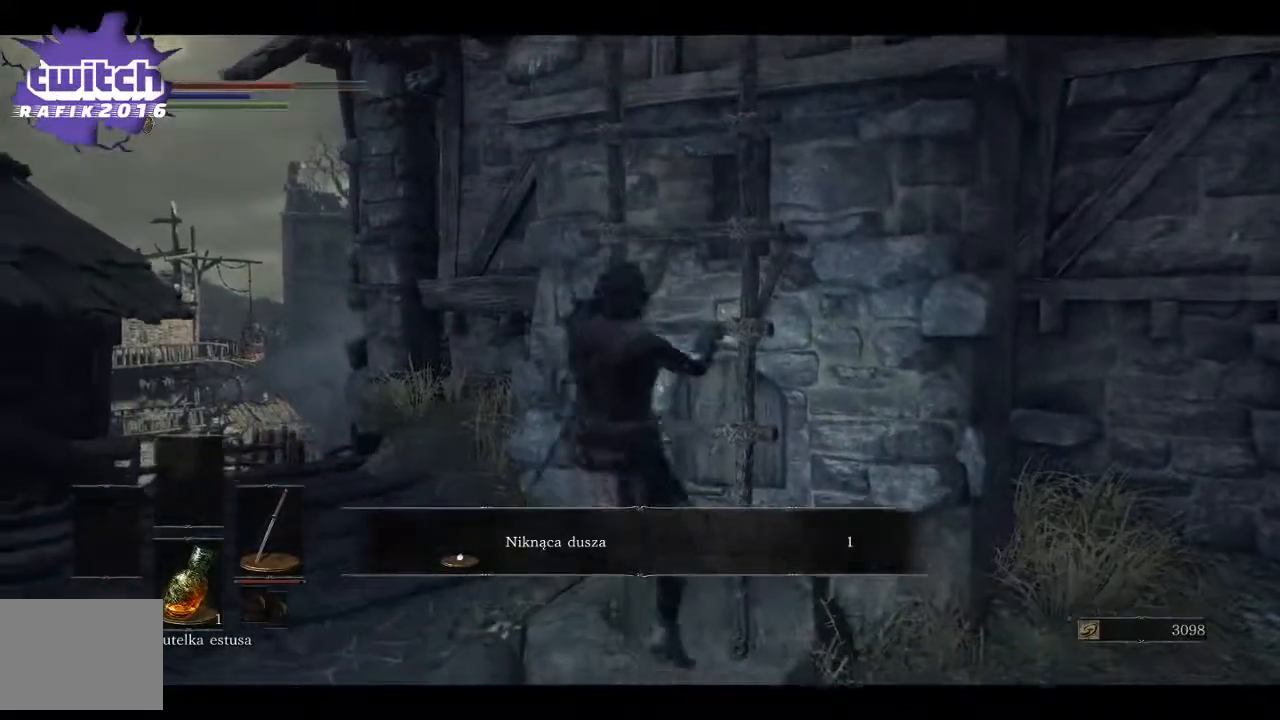
{"buttons": ["B"], "left_stick": "up", "right_stick": "center", "events": [[117, "B", "down"]]}
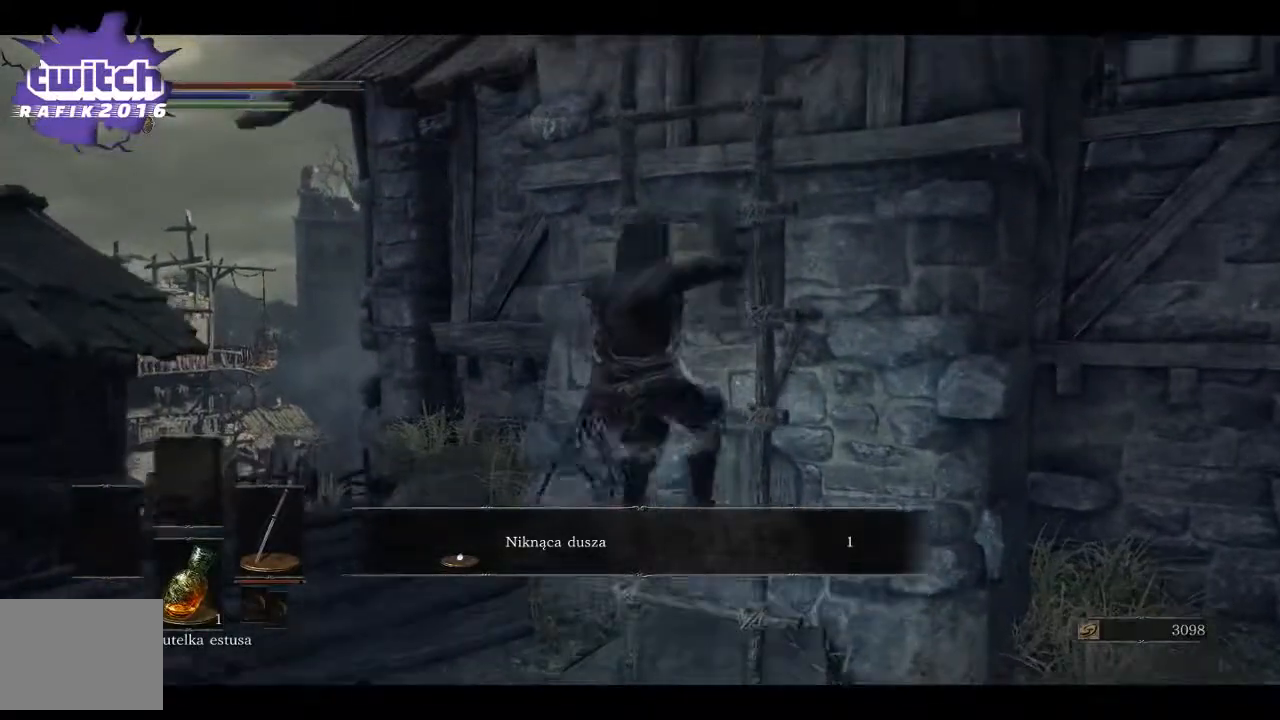
{"buttons": ["B"], "left_stick": "up", "right_stick": "center", "events": []}
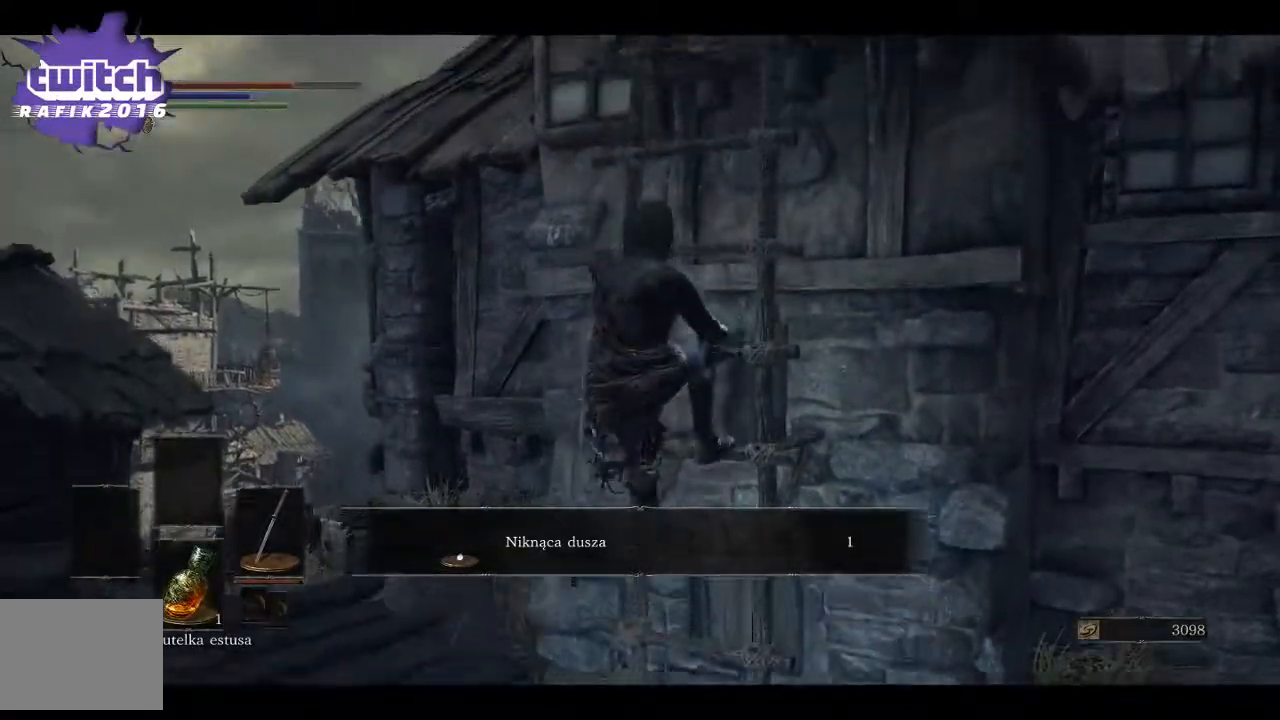
{"buttons": ["B"], "left_stick": "up", "right_stick": "center", "events": []}
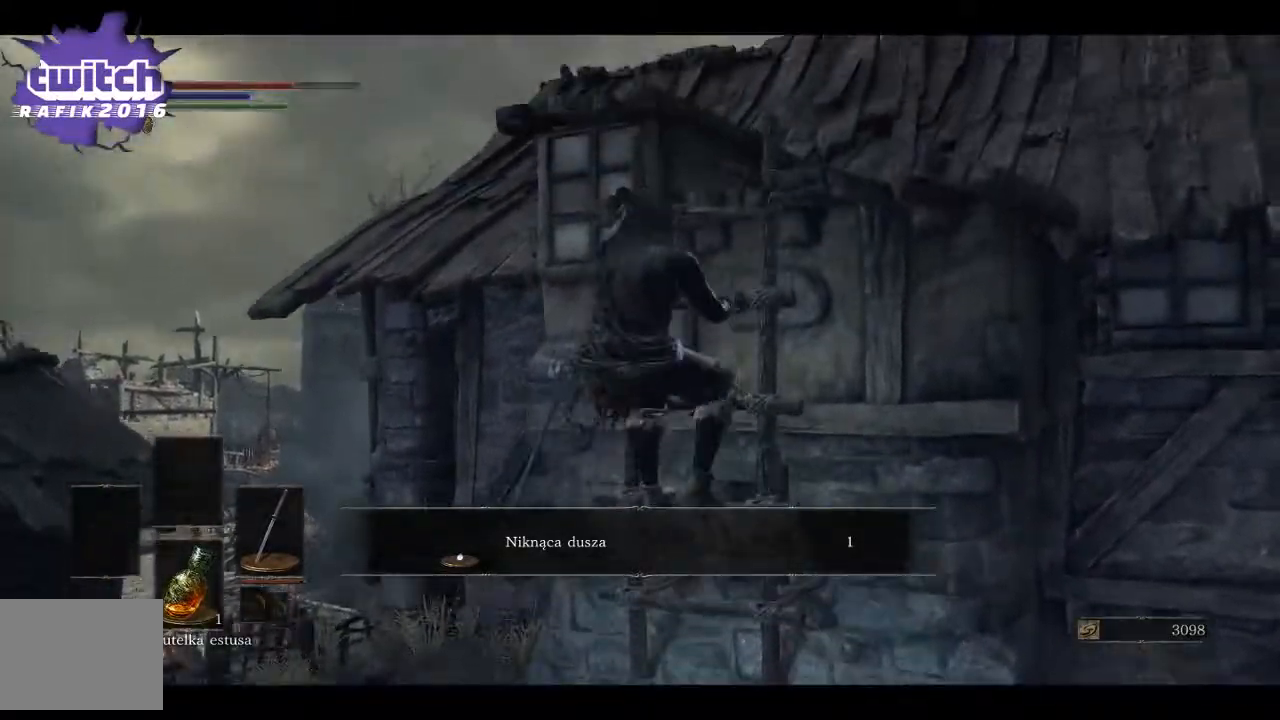
{"buttons": [], "left_stick": "up", "right_stick": "center", "events": [[500, "B", "up"]]}
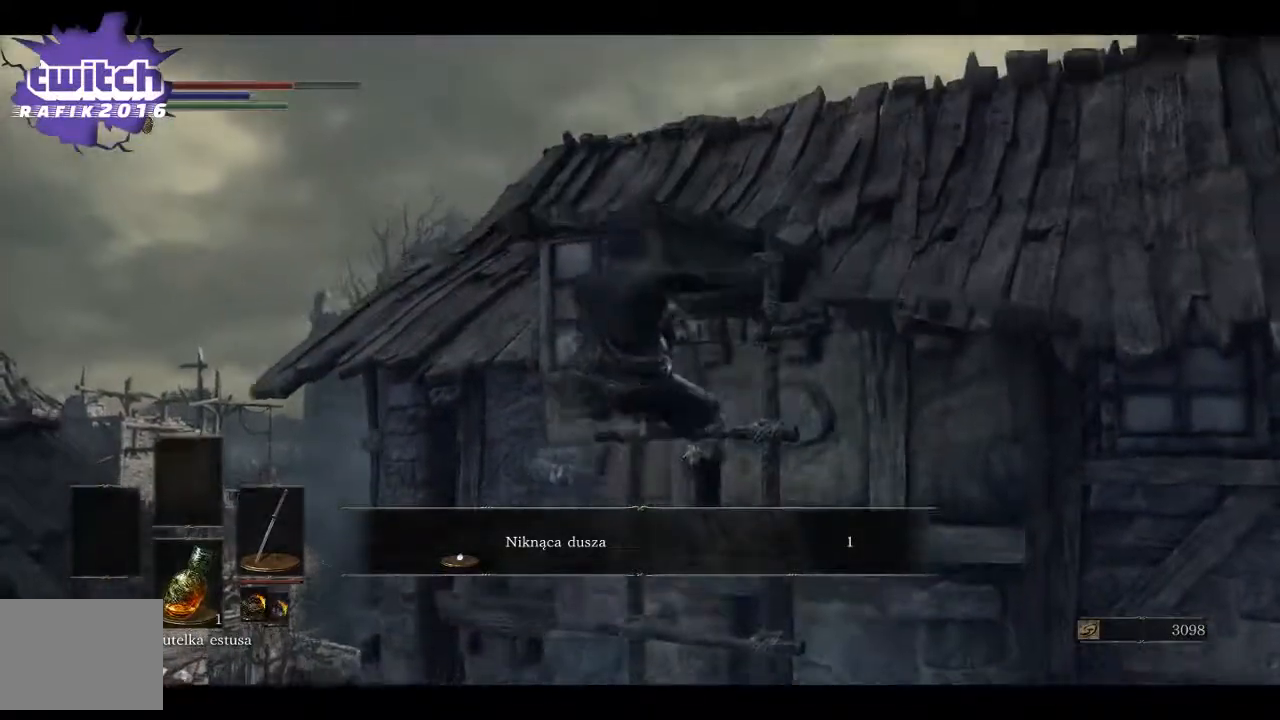
{"buttons": [], "left_stick": "up", "right_stick": "down-right", "events": [[317, "right_stick", "down-right"]]}
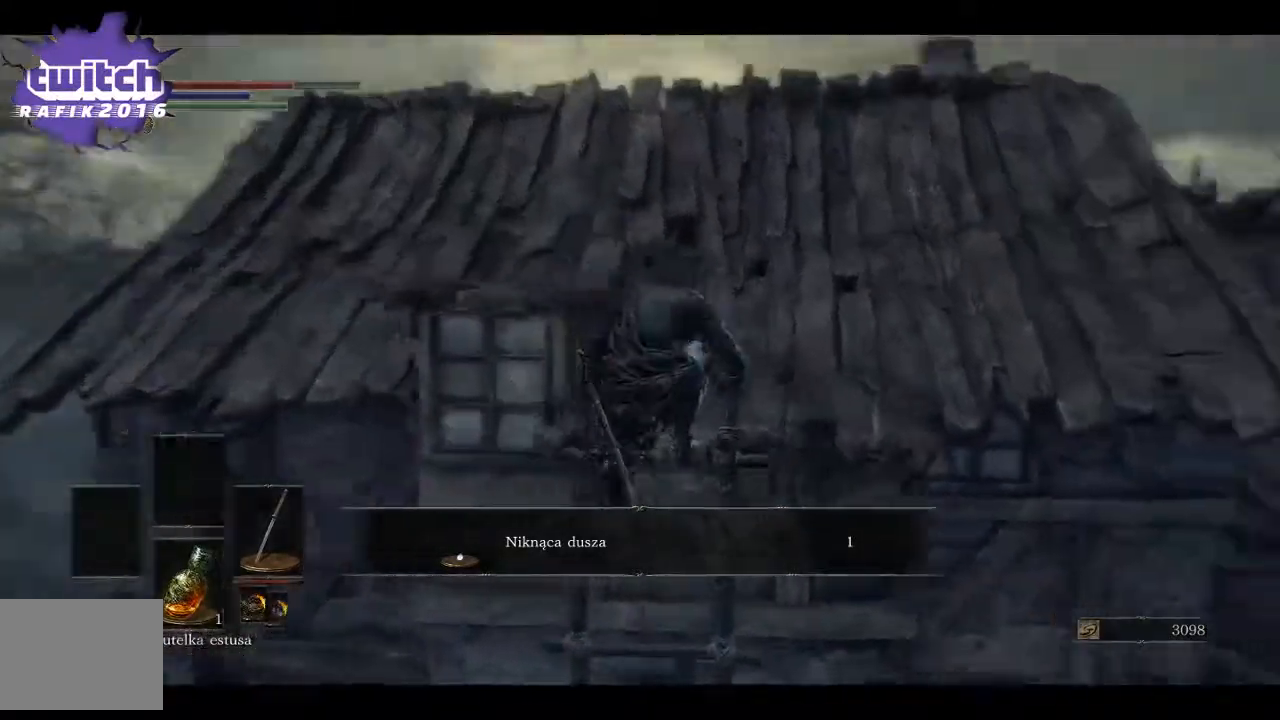
{"buttons": ["B"], "left_stick": "up", "right_stick": "center", "events": [[117, "right_stick", "center"], [483, "B", "down"]]}
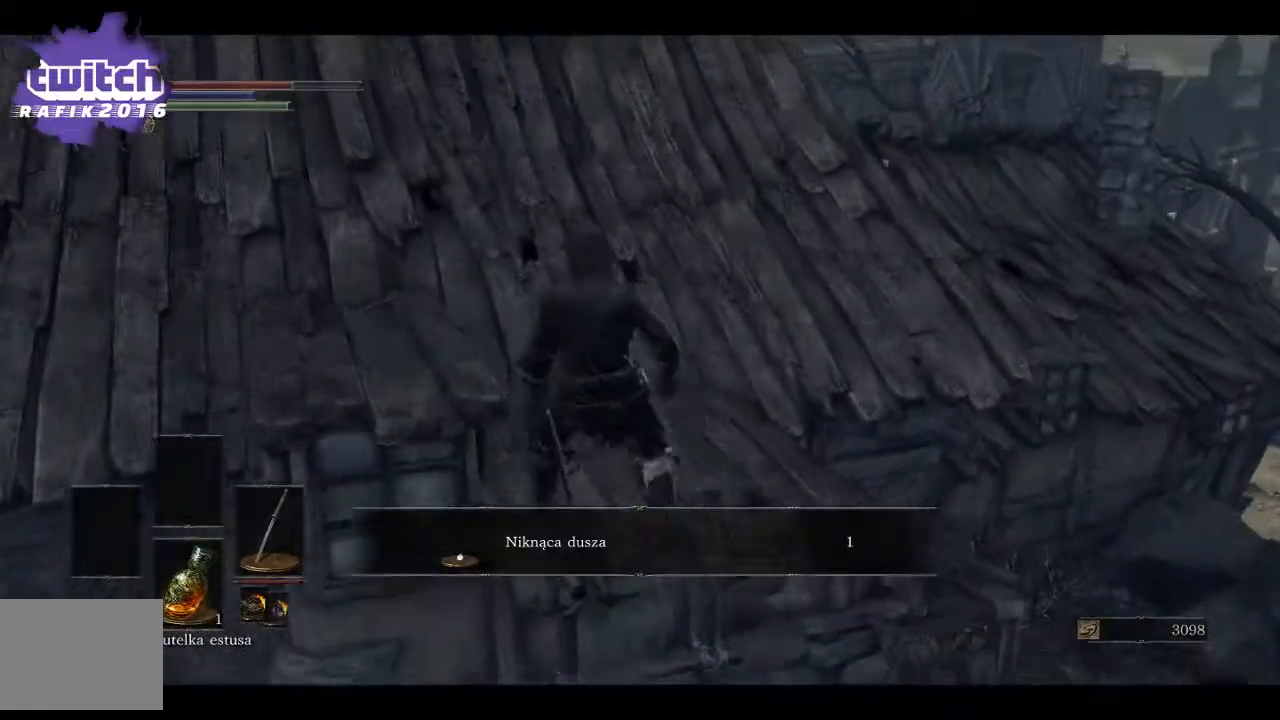
{"buttons": ["B"], "left_stick": "up", "right_stick": "center", "events": []}
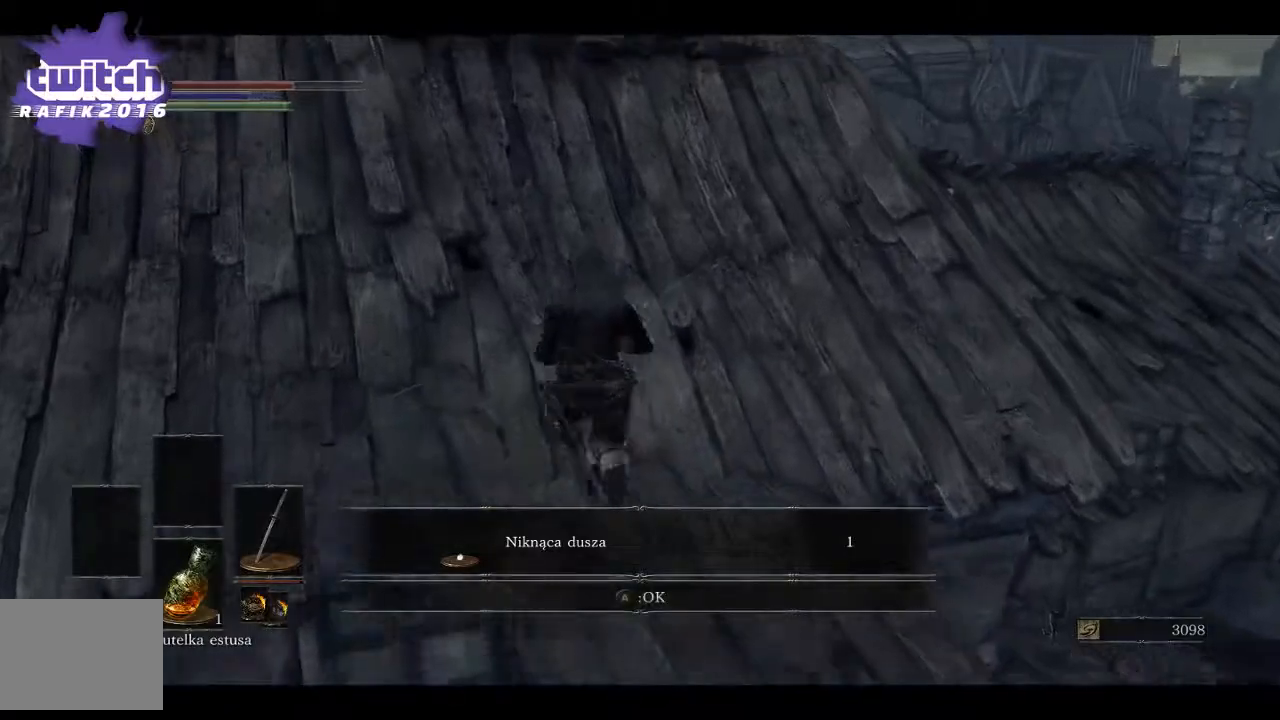
{"buttons": [], "left_stick": "up", "right_stick": "center", "events": [[300, "B", "up"]]}
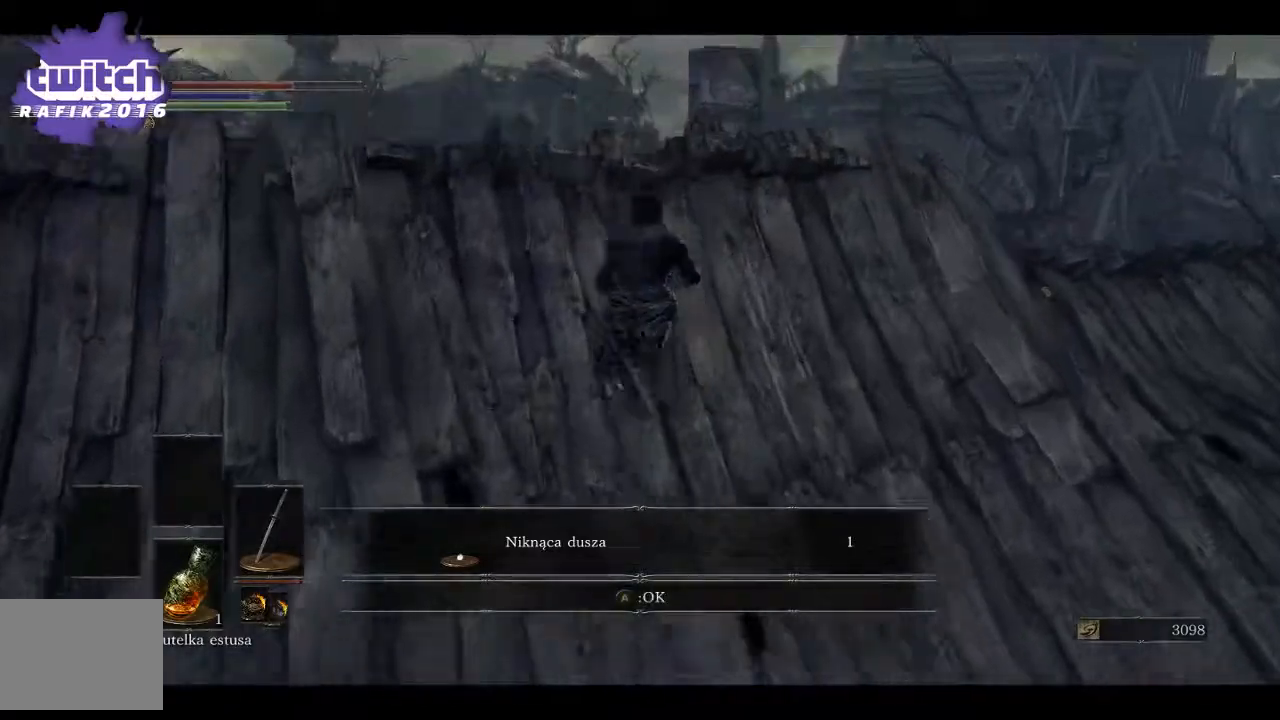
{"buttons": [], "left_stick": "up", "right_stick": "down", "events": [[167, "right_stick", "down"]]}